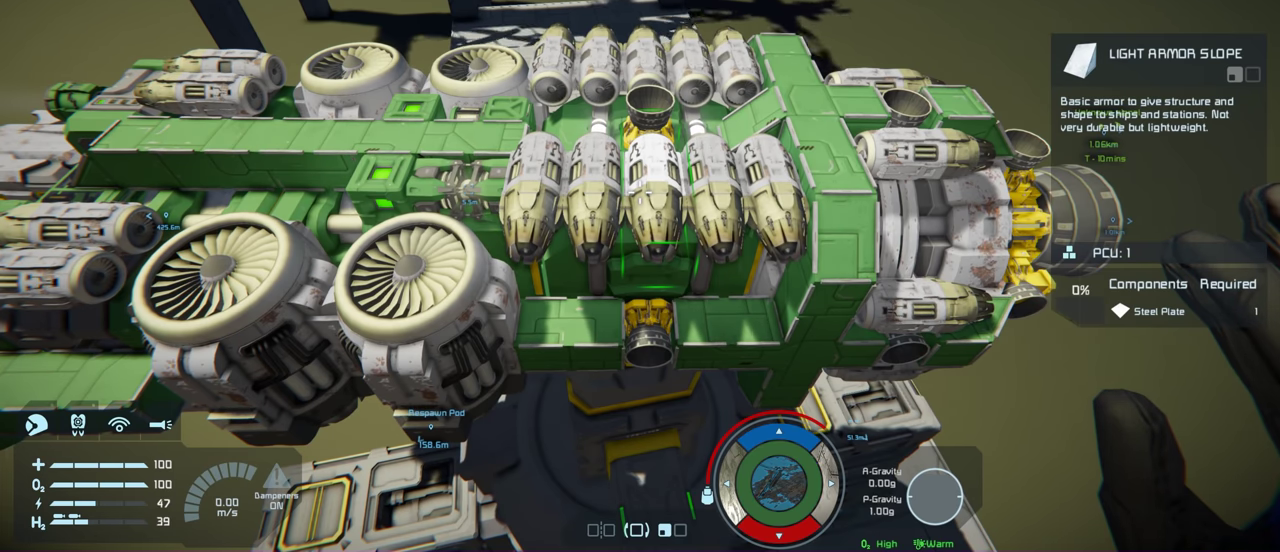
Gameplay with a controller (Xbox layout); each line is a JSON object with the inputs held at the frame after it (dt_ms = milliseconds from this image to that frame). "events" lists button and stick changes between this image and that frame as [ms after this image, input, new state], when the widget could be followed in between.
{"dt_ms": 200, "buttons": ["DPAD_DOWN"], "left_stick": "center", "right_stick": "center", "events": [[183, "DPAD_DOWN", "down"]]}
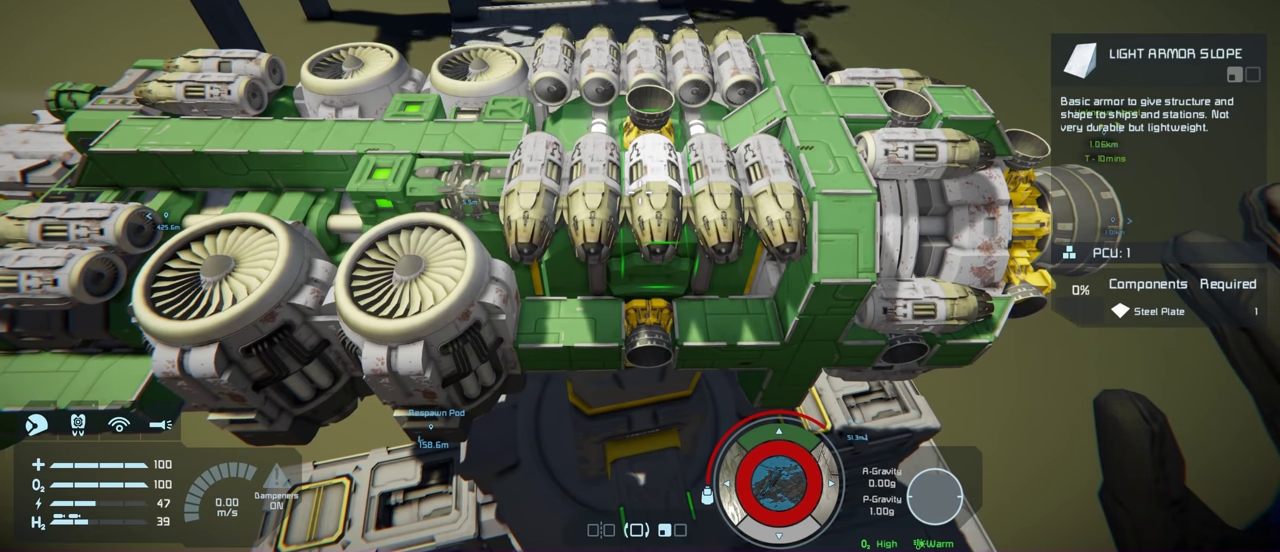
{"dt_ms": 400, "buttons": ["DPAD_DOWN"], "left_stick": "center", "right_stick": "center", "events": [[133, "DPAD_DOWN", "up"], [350, "DPAD_DOWN", "down"]]}
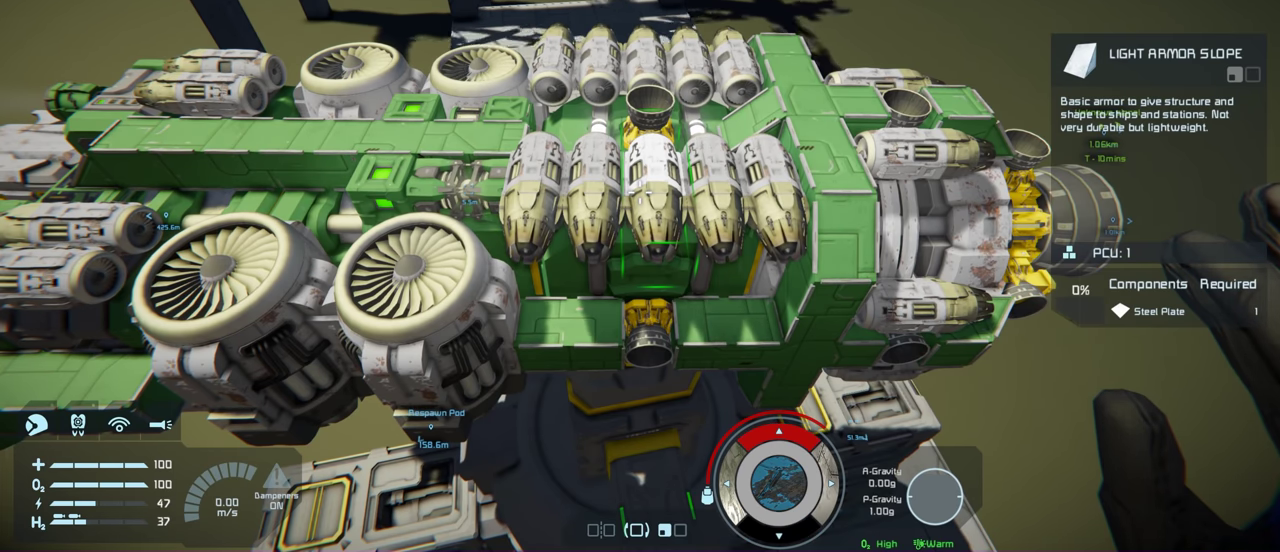
{"dt_ms": 500, "buttons": [], "left_stick": "center", "right_stick": "center", "events": [[83, "DPAD_DOWN", "up"]]}
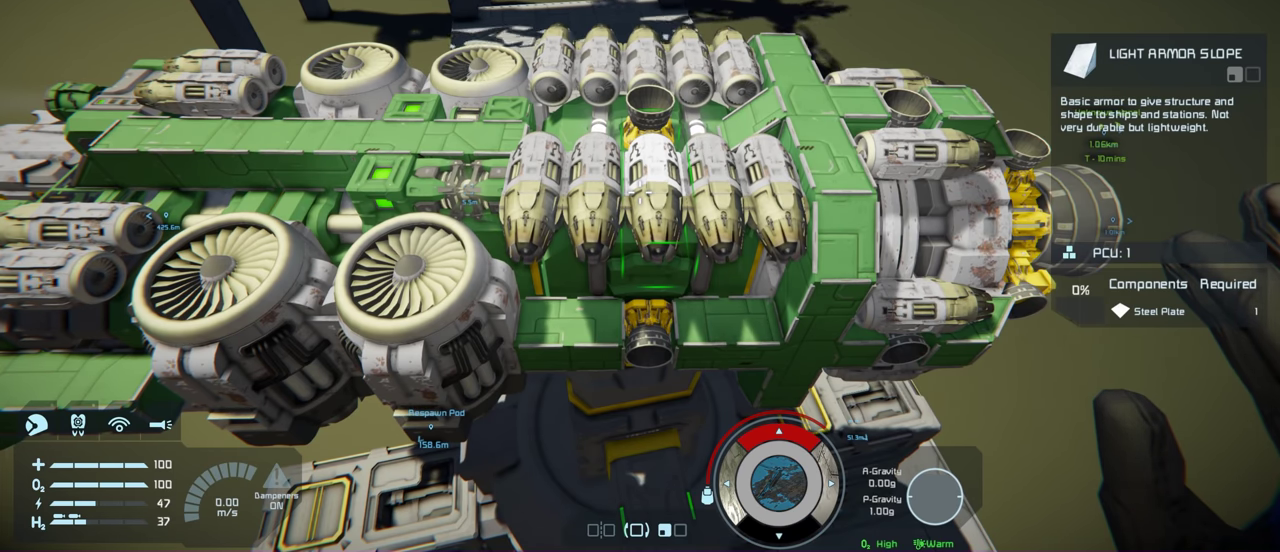
{"dt_ms": 300, "buttons": ["R2"], "left_stick": "center", "right_stick": "center", "events": [[216, "R2", "down"]]}
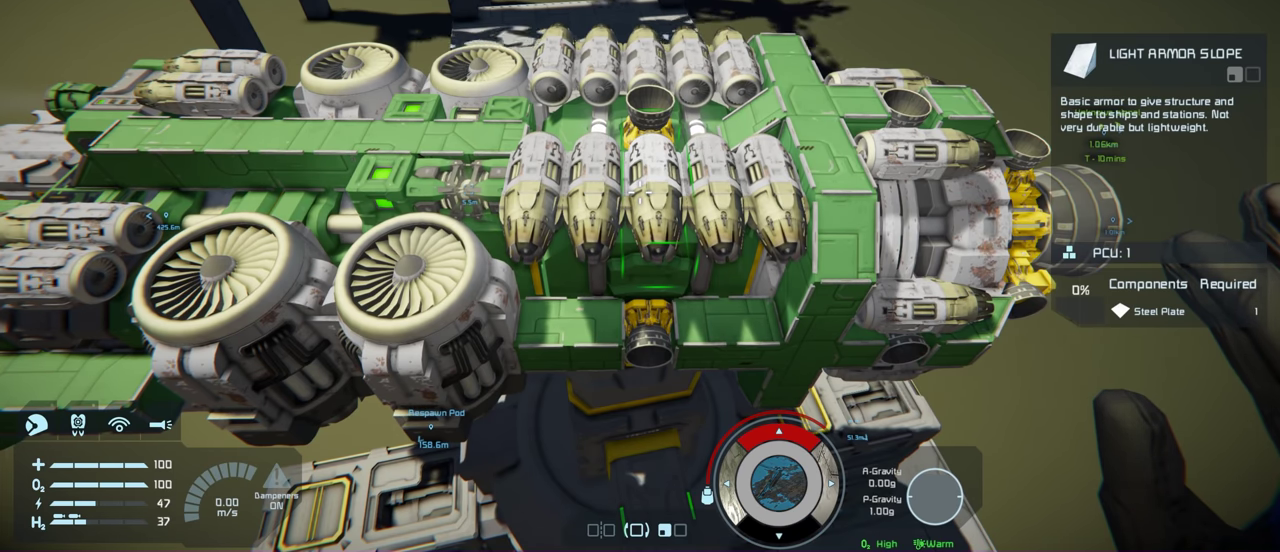
{"dt_ms": 700, "buttons": [], "left_stick": "center", "right_stick": "center", "events": [[83, "R2", "up"]]}
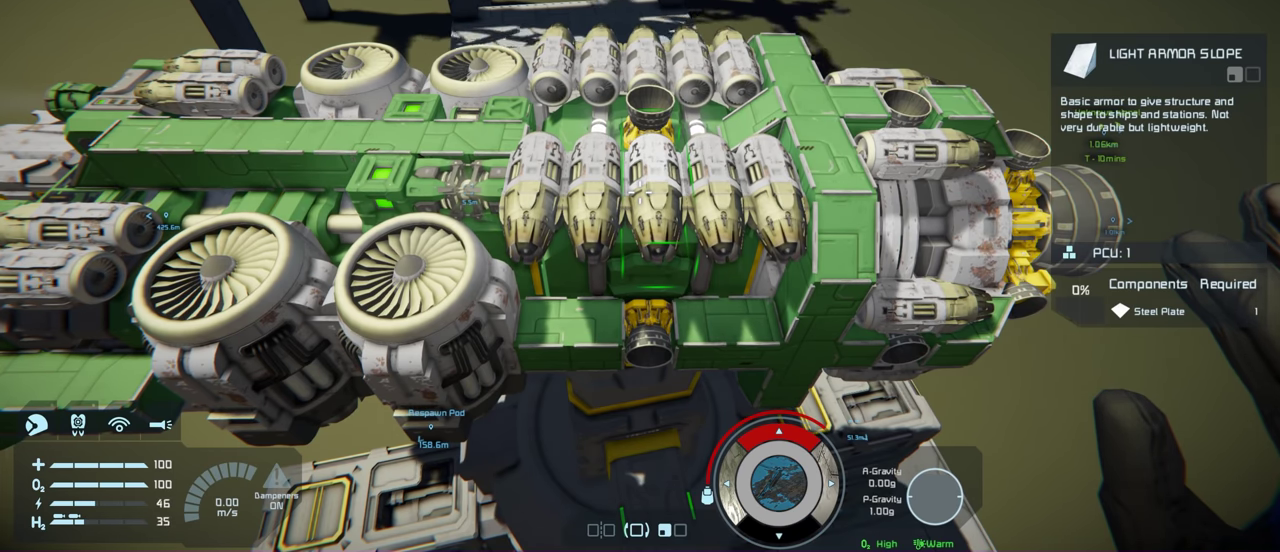
{"dt_ms": 500, "buttons": [], "left_stick": "center", "right_stick": "center", "events": []}
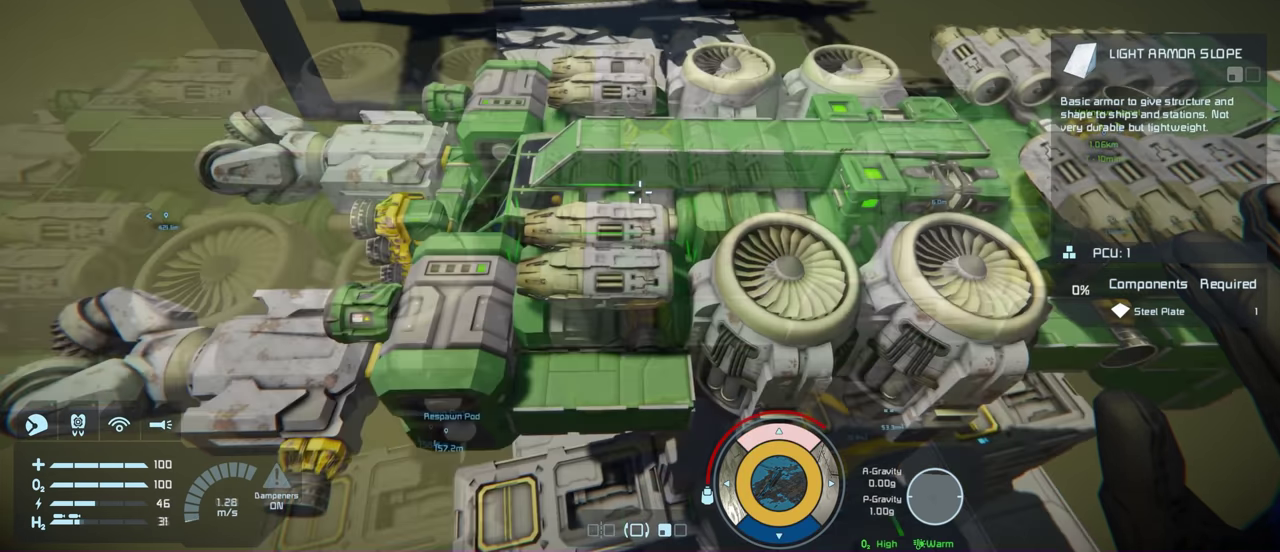
{"dt_ms": 500, "buttons": [], "left_stick": "left", "right_stick": "center", "events": [[366, "left_stick", "left"]]}
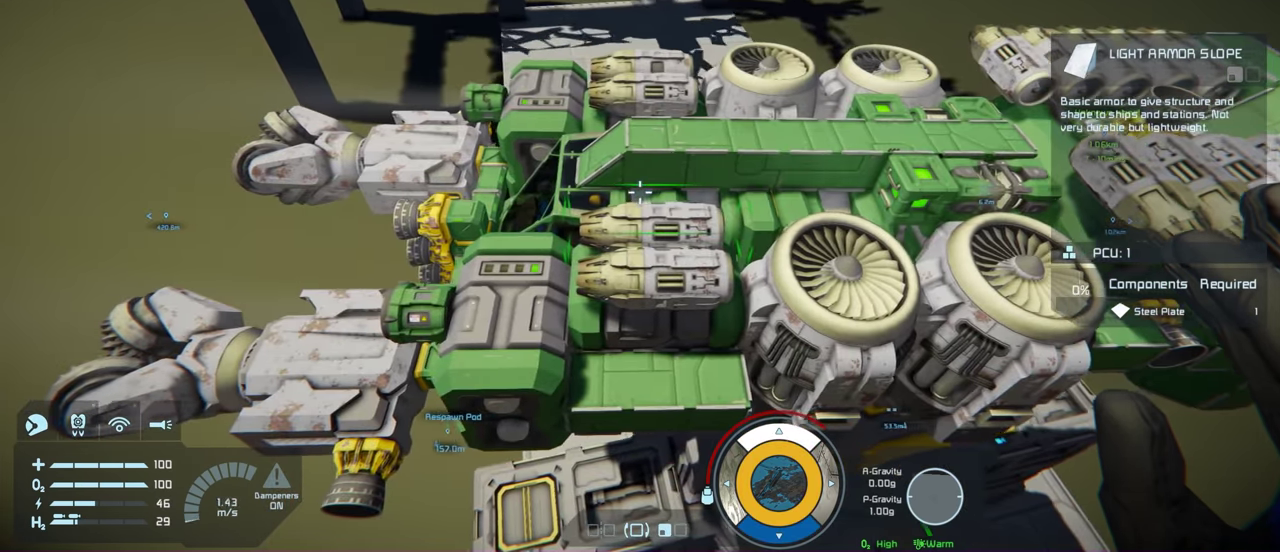
{"dt_ms": 500, "buttons": [], "left_stick": "center", "right_stick": "center", "events": [[133, "left_stick", "center"]]}
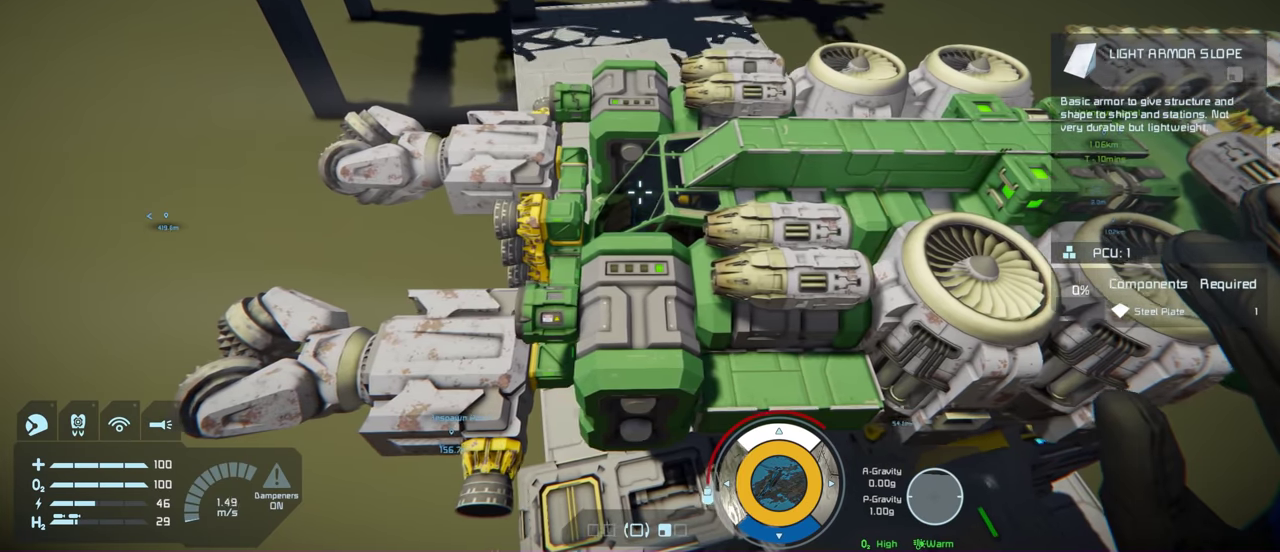
{"dt_ms": 500, "buttons": [], "left_stick": "center", "right_stick": "center", "events": []}
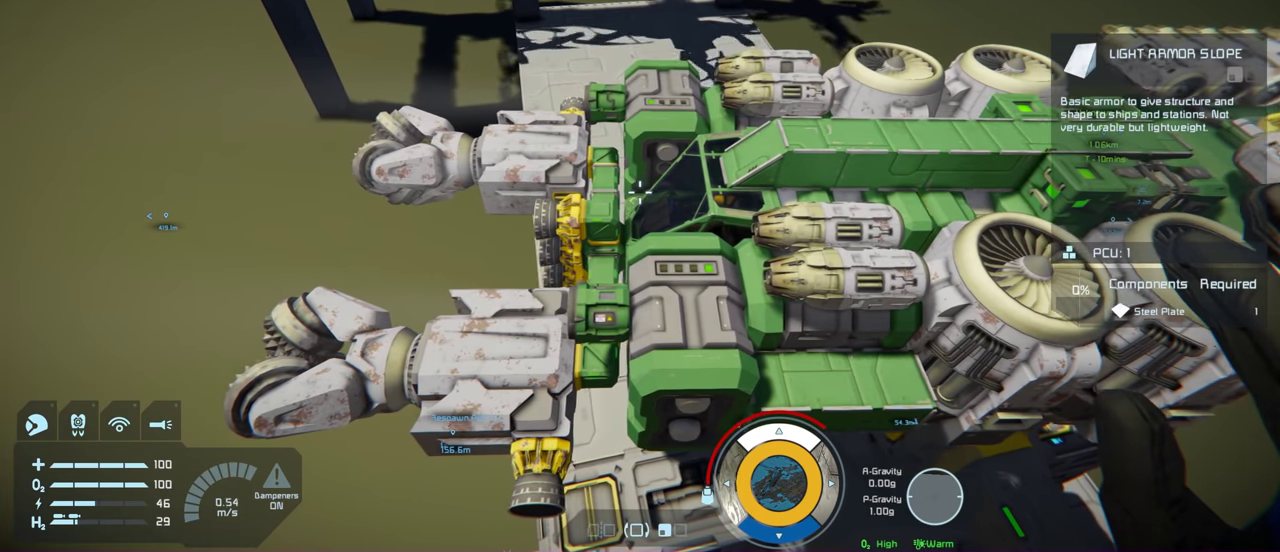
{"dt_ms": 500, "buttons": [], "left_stick": "center", "right_stick": "center", "events": []}
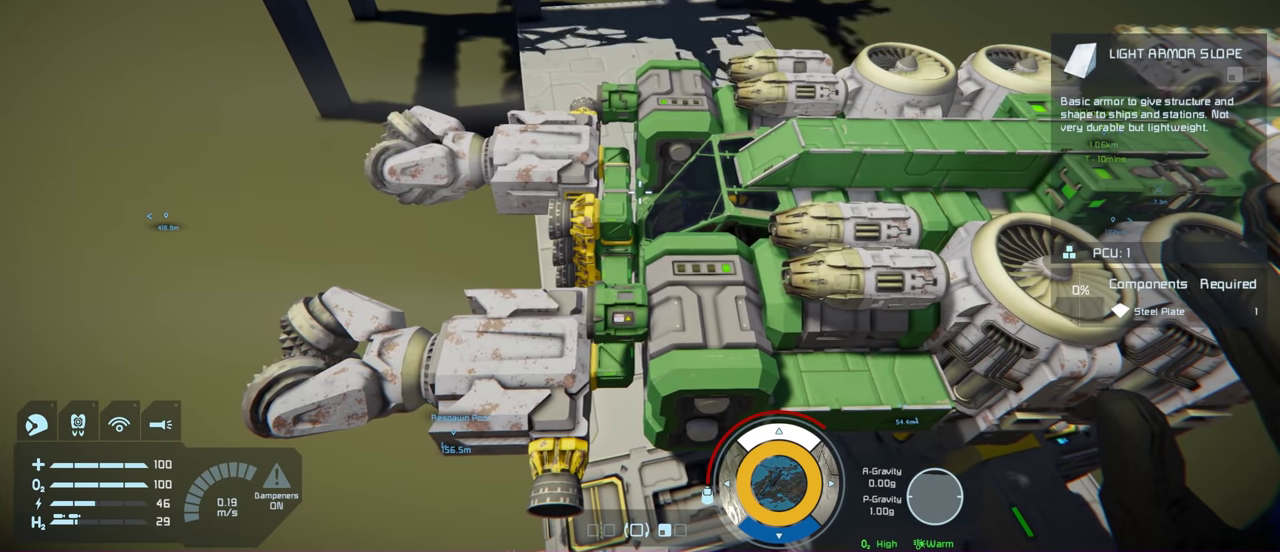
{"dt_ms": 500, "buttons": [], "left_stick": "center", "right_stick": "center", "events": [[200, "left_stick", "left"], [383, "left_stick", "center"]]}
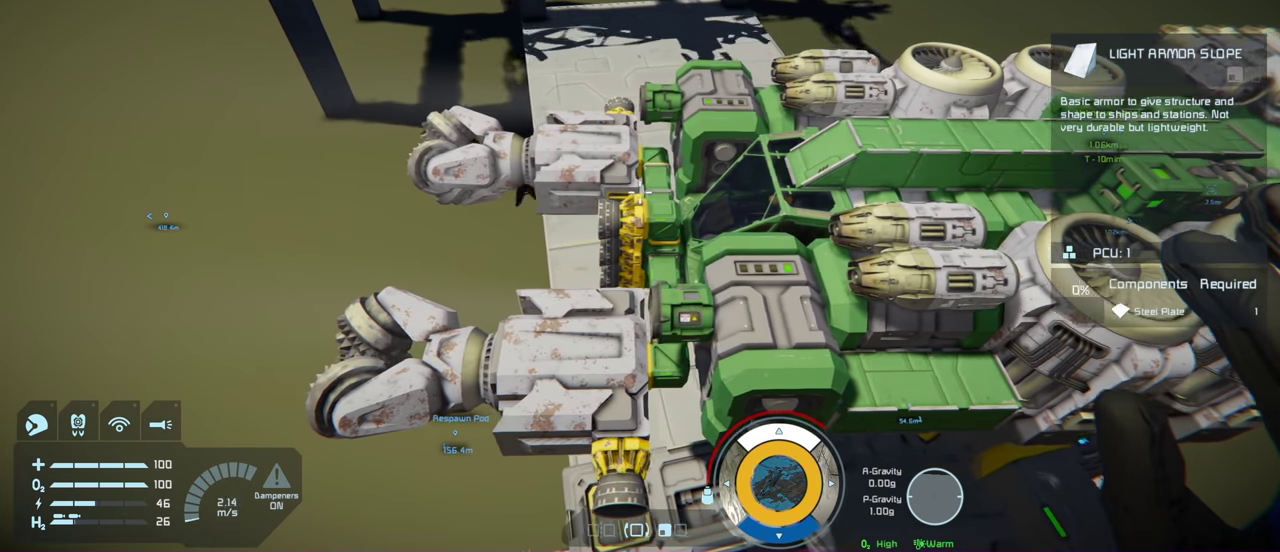
{"dt_ms": 400, "buttons": ["L1"], "left_stick": "center", "right_stick": "center", "events": [[317, "L1", "down"]]}
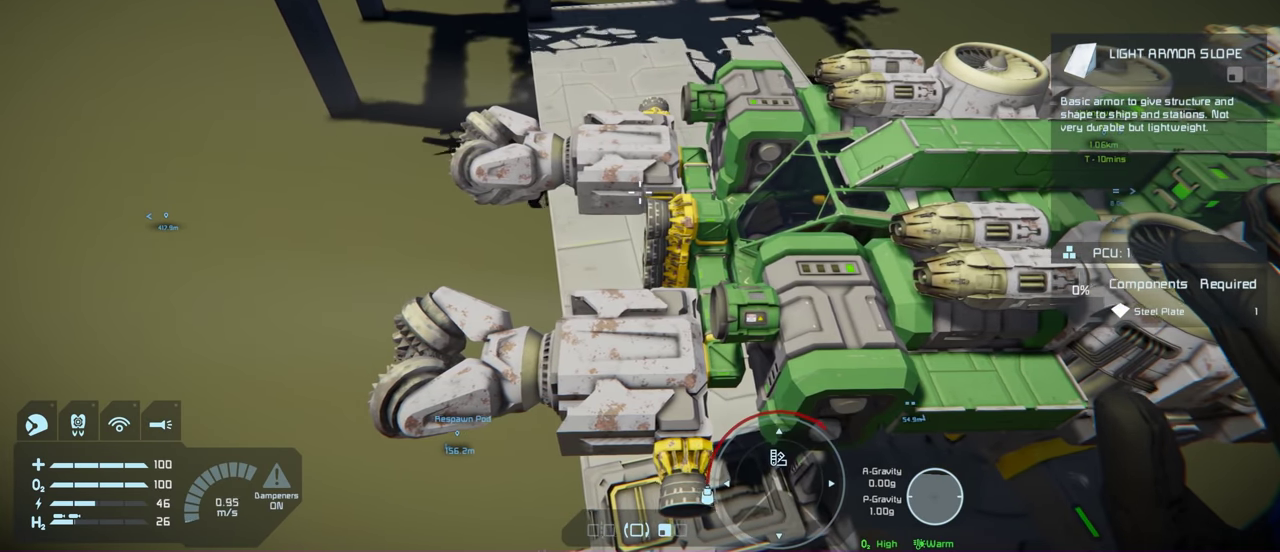
{"dt_ms": 400, "buttons": ["L1"], "left_stick": "center", "right_stick": "right", "events": [[100, "right_stick", "down-right"], [167, "right_stick", "right"]]}
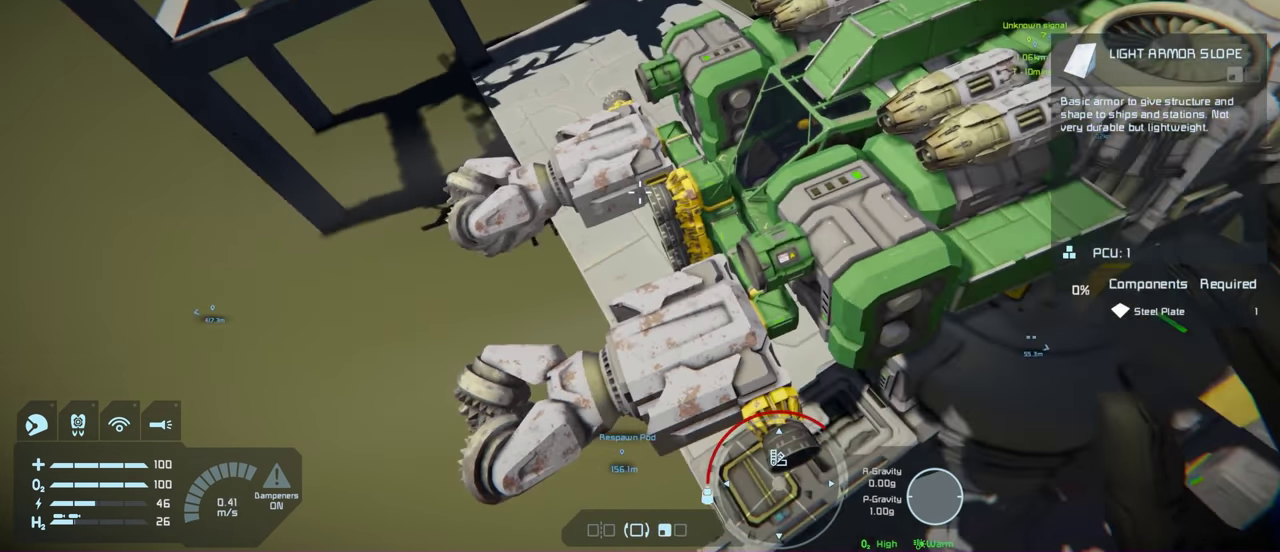
{"dt_ms": 200, "buttons": ["L1"], "left_stick": "center", "right_stick": "center", "events": [[200, "right_stick", "center"]]}
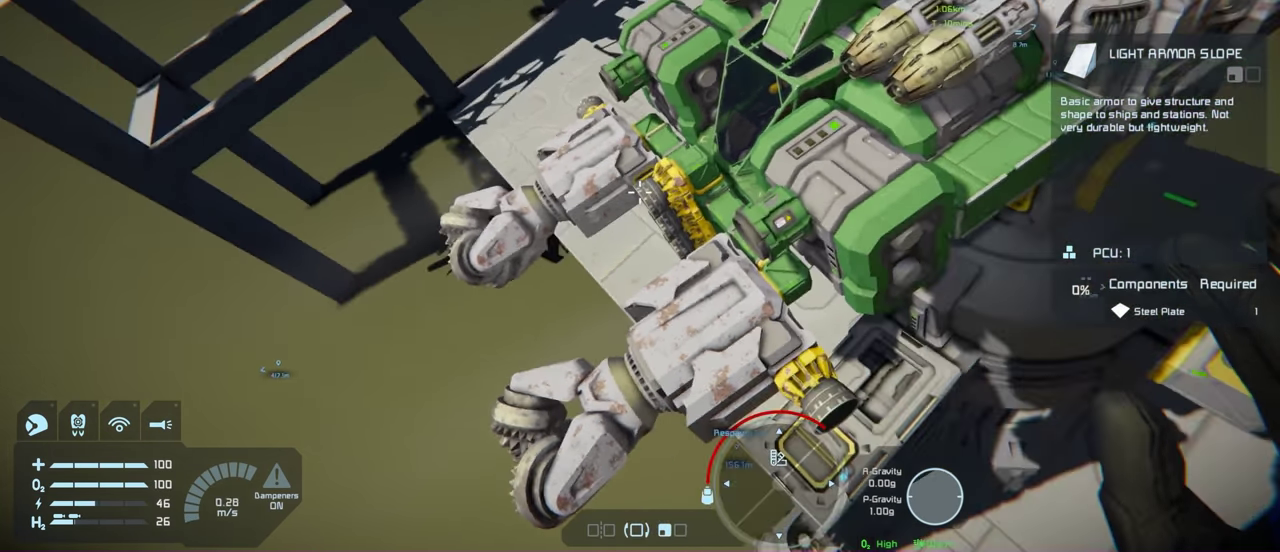
{"dt_ms": 200, "buttons": [], "left_stick": "center", "right_stick": "center", "events": [[100, "L1", "up"]]}
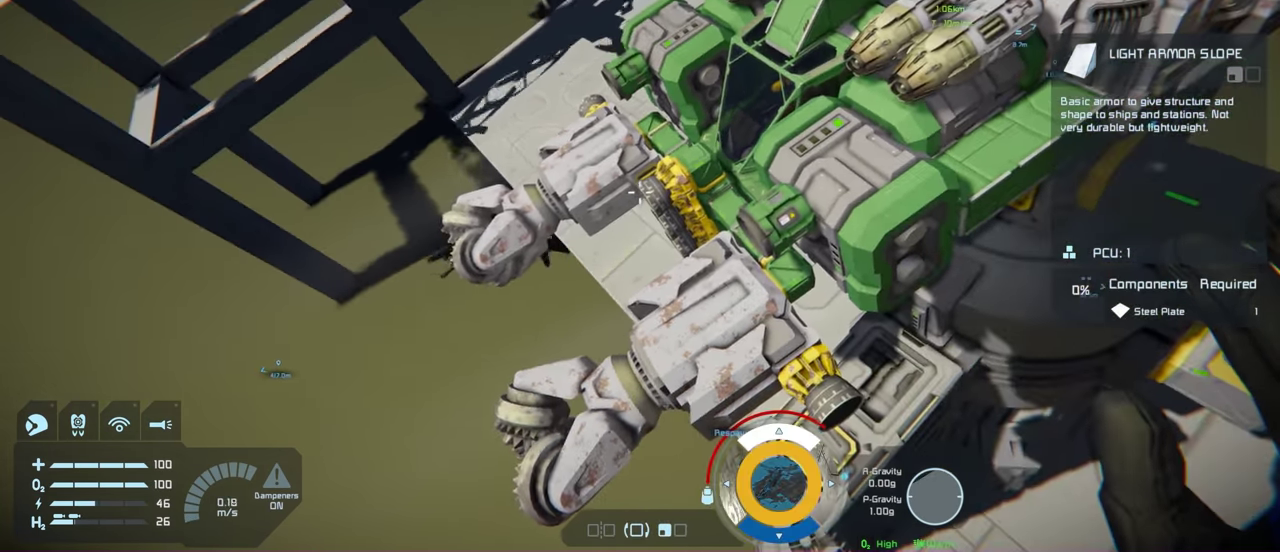
{"dt_ms": 100, "buttons": [], "left_stick": "center", "right_stick": "center", "events": []}
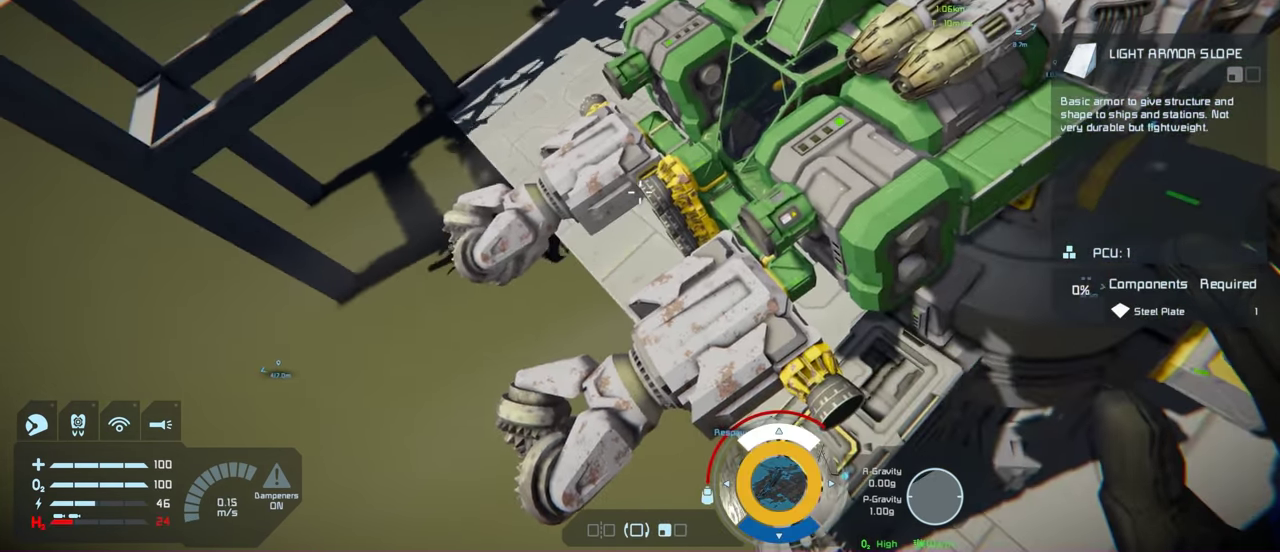
{"dt_ms": 200, "buttons": [], "left_stick": "center", "right_stick": "up-right", "events": [[50, "right_stick", "up-right"]]}
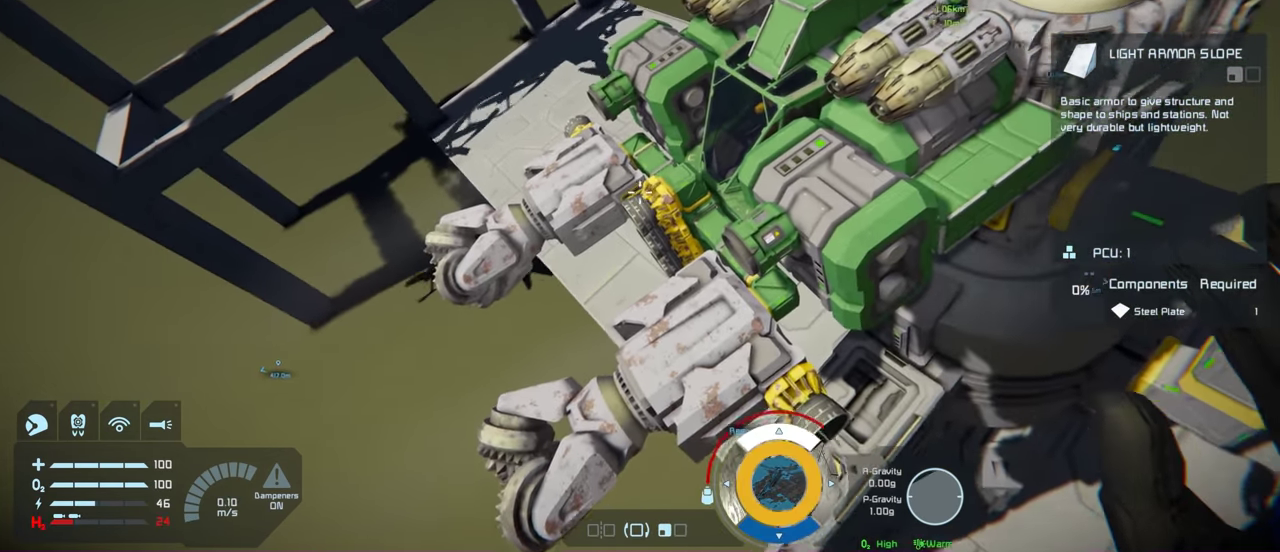
{"dt_ms": 200, "buttons": [], "left_stick": "left", "right_stick": "up-right", "events": [[133, "left_stick", "left"]]}
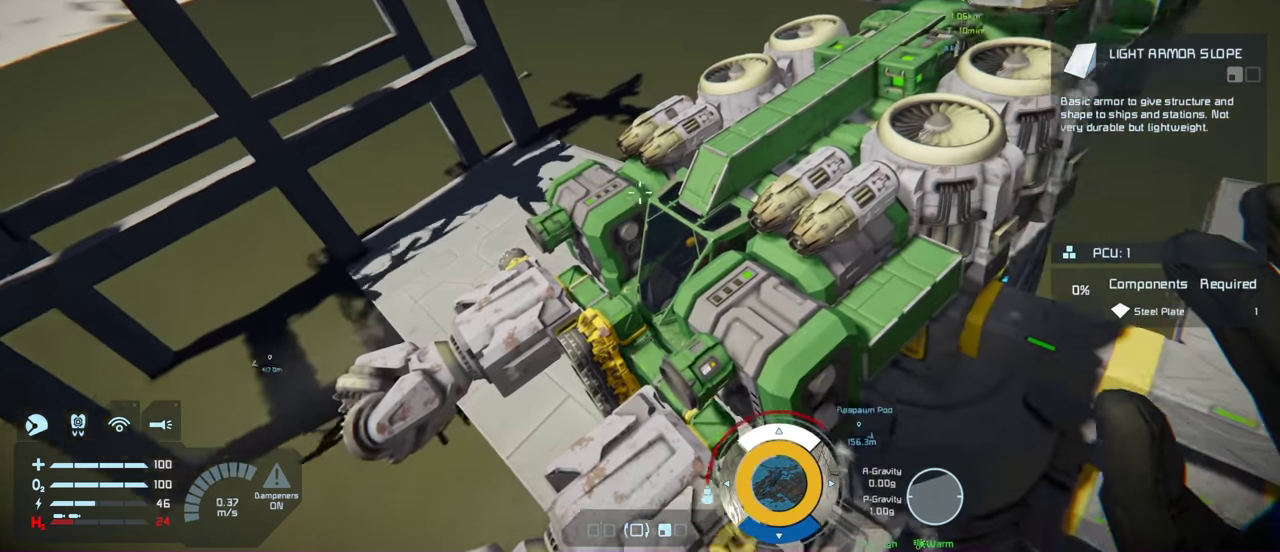
{"dt_ms": 200, "buttons": [], "left_stick": "center", "right_stick": "center", "events": [[133, "left_stick", "center"], [167, "right_stick", "center"]]}
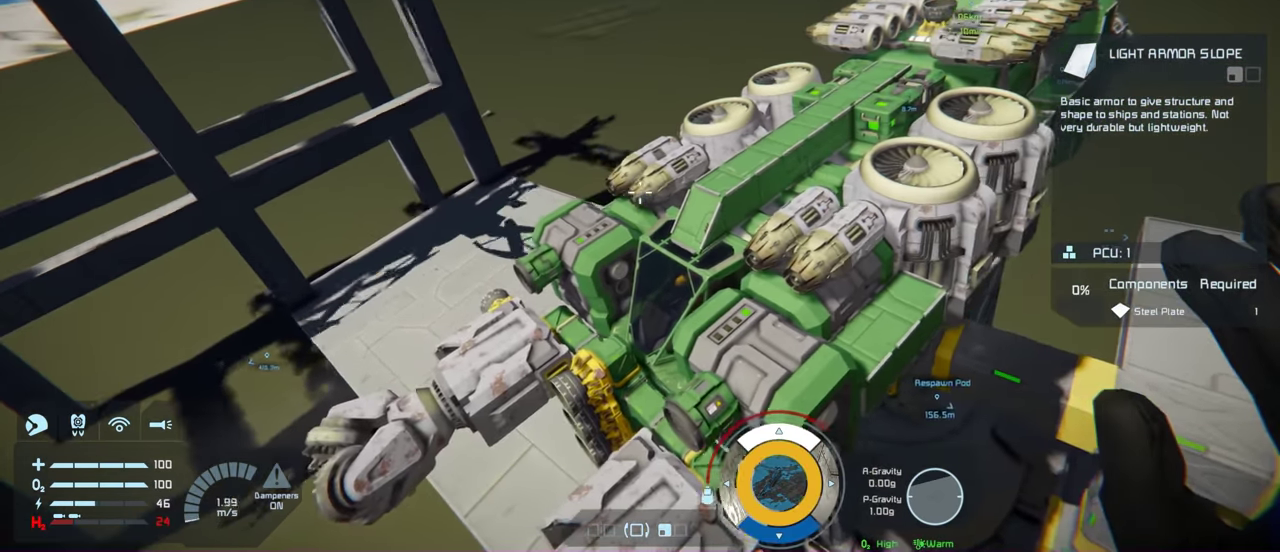
{"dt_ms": 200, "buttons": [], "left_stick": "left", "right_stick": "right", "events": [[83, "right_stick", "right"], [117, "left_stick", "left"]]}
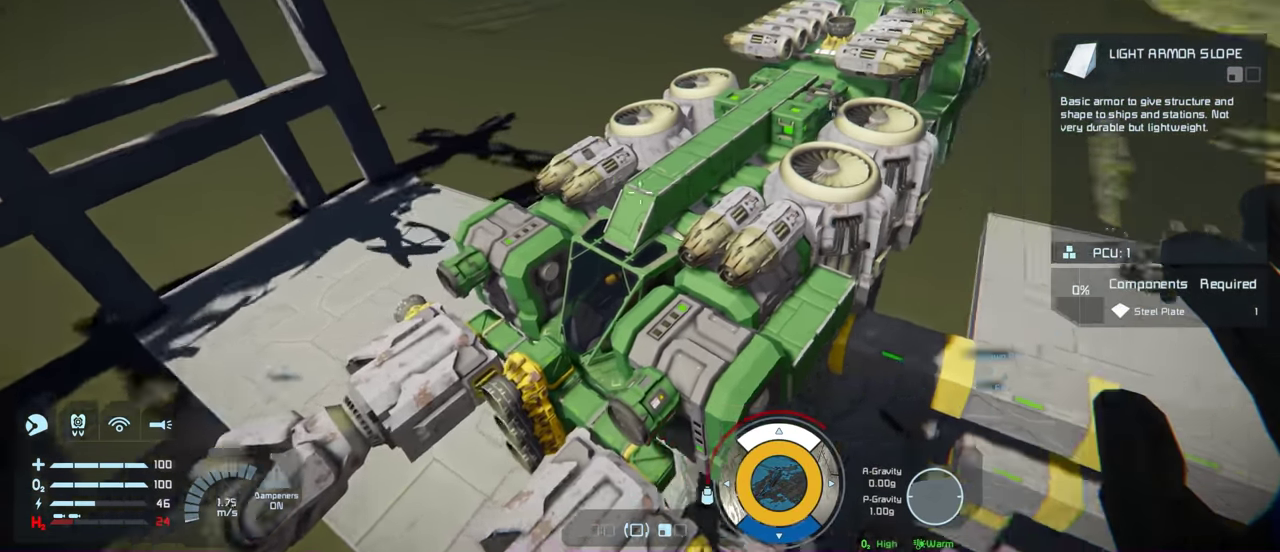
{"dt_ms": 200, "buttons": [], "left_stick": "center", "right_stick": "center", "events": [[117, "left_stick", "center"], [133, "right_stick", "center"]]}
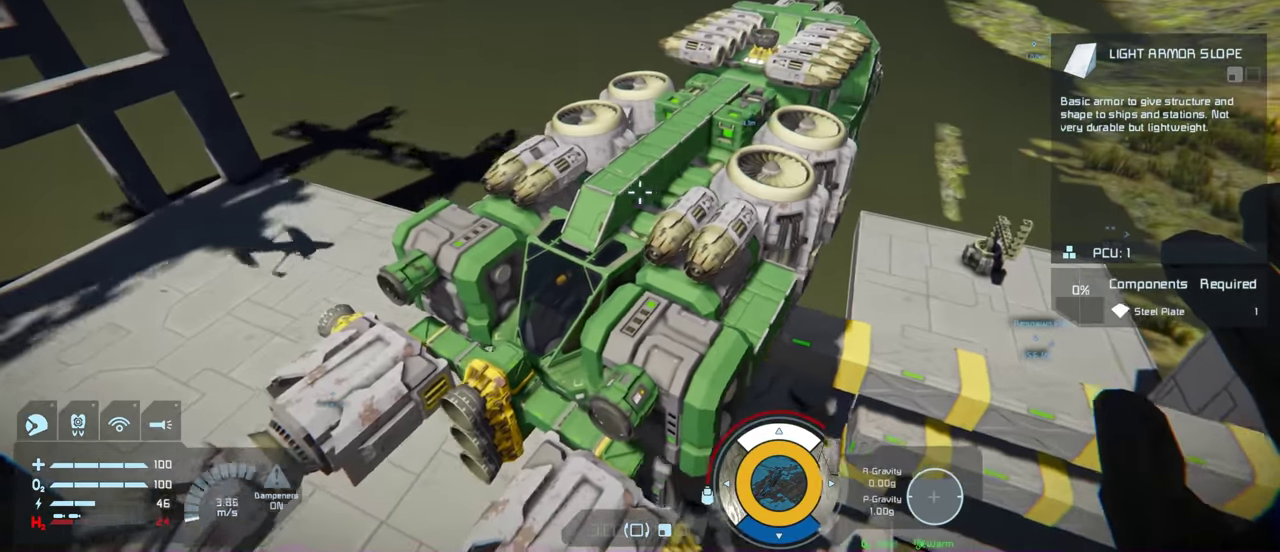
{"dt_ms": 400, "buttons": [], "left_stick": "left", "right_stick": "center", "events": [[333, "left_stick", "left"]]}
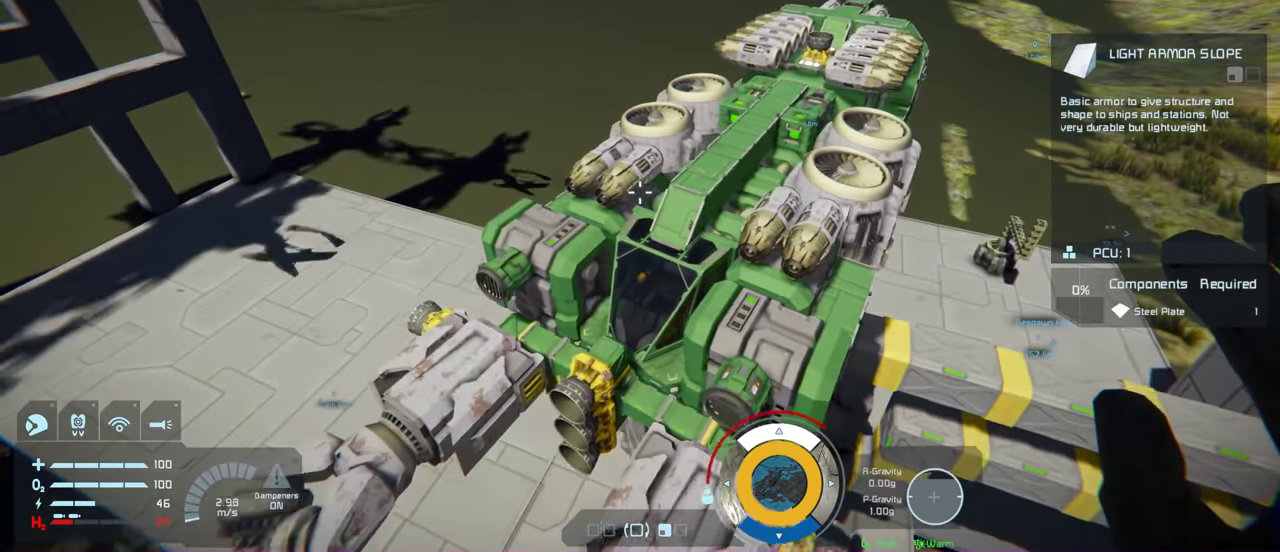
{"dt_ms": 200, "buttons": [], "left_stick": "center", "right_stick": "down-right", "events": [[33, "right_stick", "down-right"], [83, "left_stick", "center"]]}
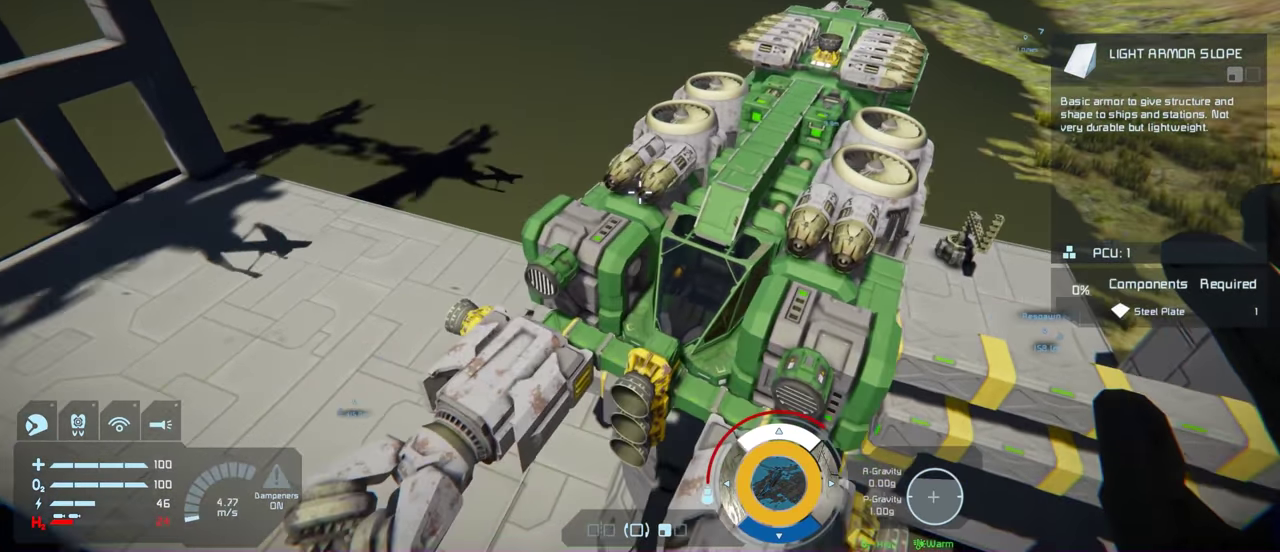
{"dt_ms": 400, "buttons": [], "left_stick": "up-left", "right_stick": "down-right"}
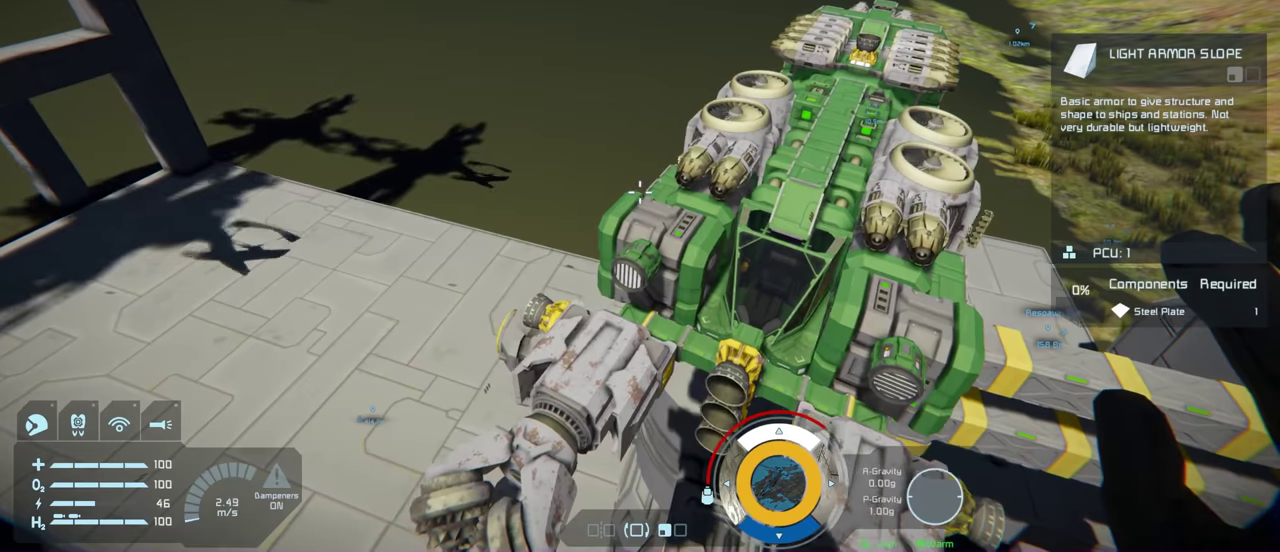
{"dt_ms": 300, "buttons": ["L1"], "left_stick": "center", "right_stick": "center"}
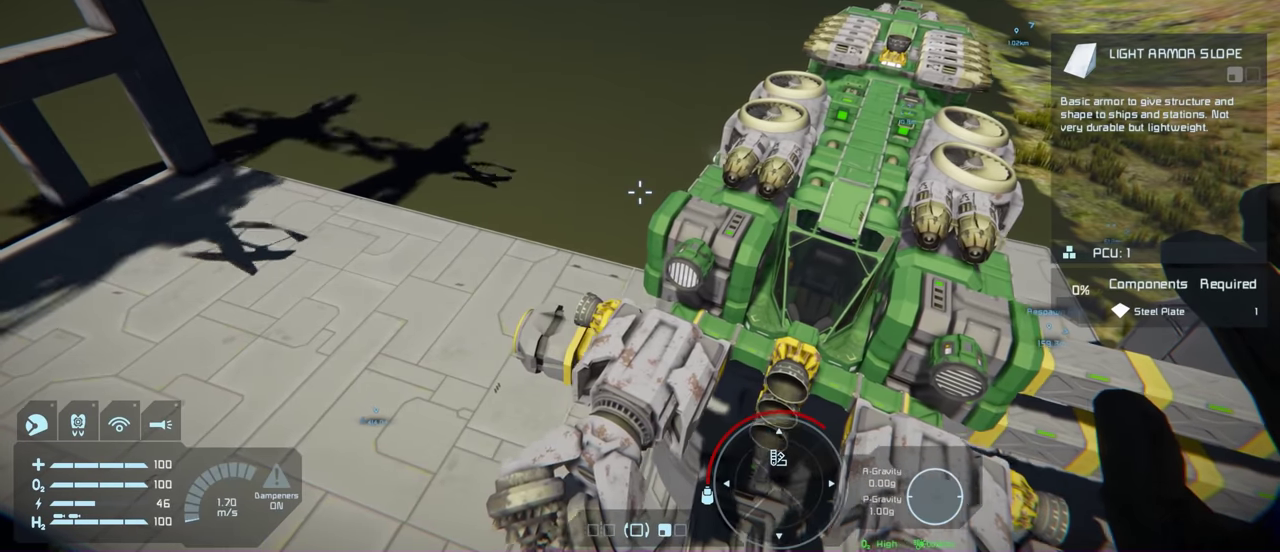
{"dt_ms": 300, "buttons": ["L1"], "left_stick": "center", "right_stick": "right", "events": [[117, "right_stick", "right"]]}
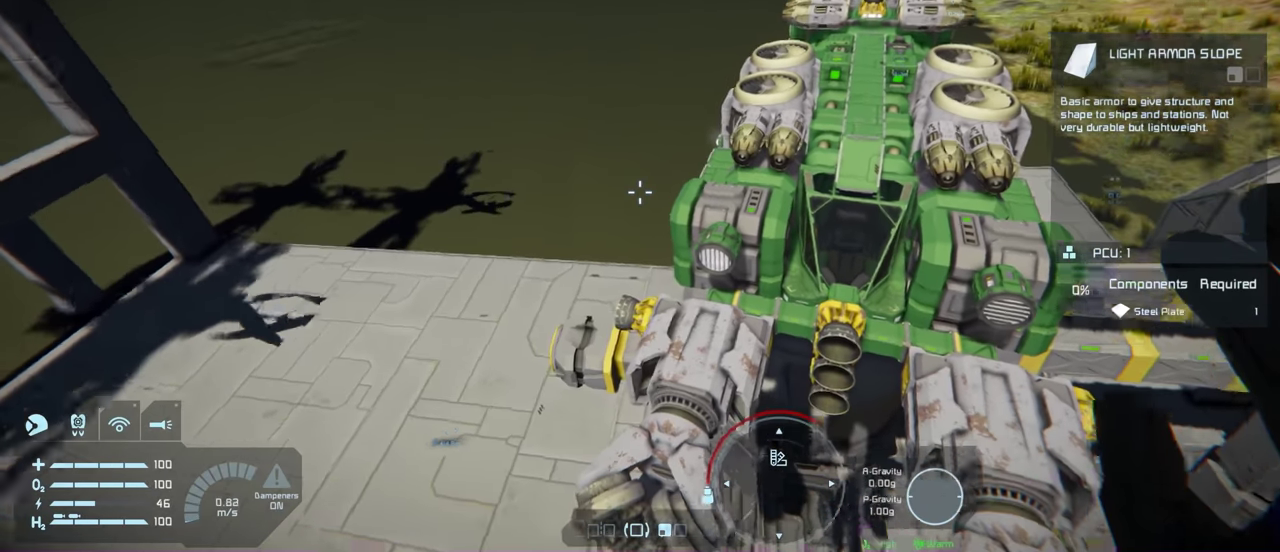
{"dt_ms": 200, "buttons": ["L1"], "left_stick": "center", "right_stick": "down-right", "events": [[167, "right_stick", "down-right"]]}
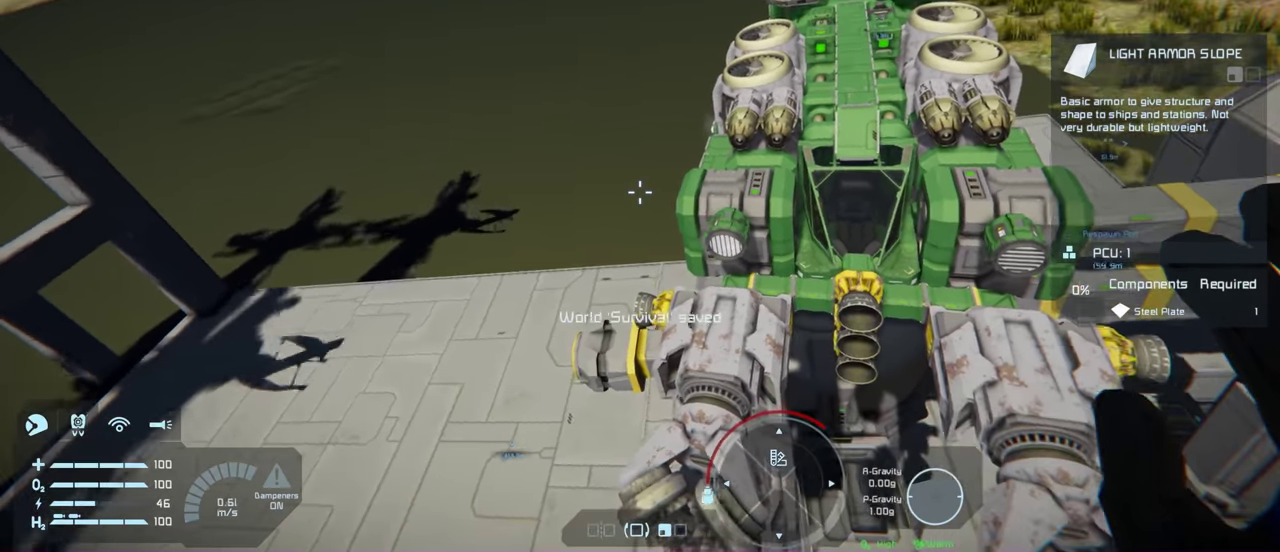
{"dt_ms": 500, "buttons": [], "left_stick": "left", "right_stick": "right", "events": [[50, "right_stick", "center"], [134, "L1", "up"], [317, "left_stick", "left"], [400, "right_stick", "right"]]}
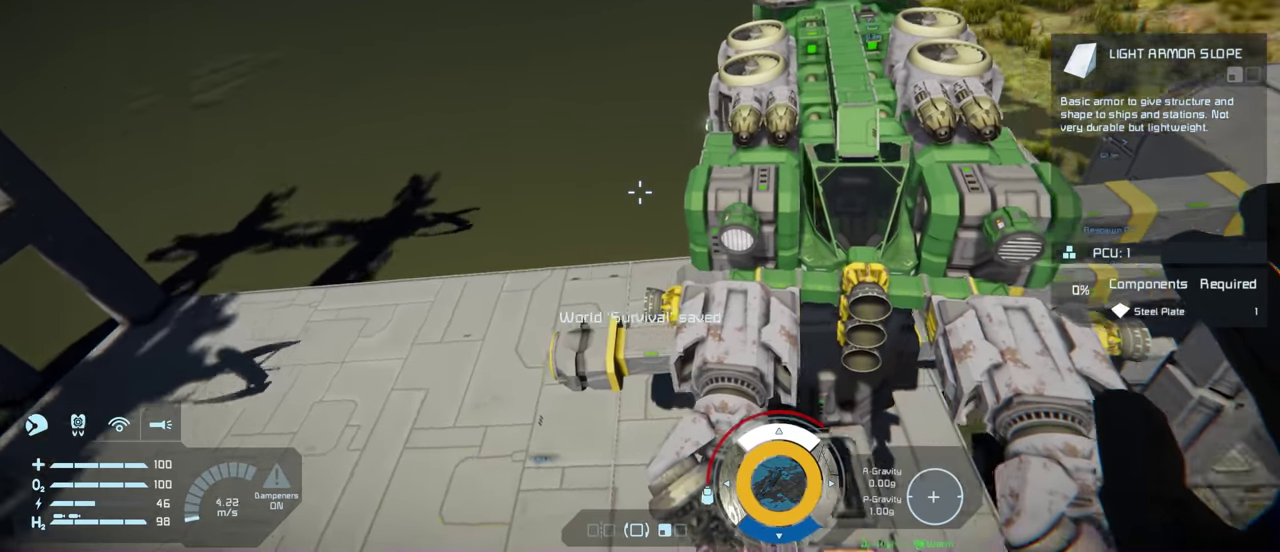
{"dt_ms": 100, "buttons": [], "left_stick": "left", "right_stick": "right", "events": []}
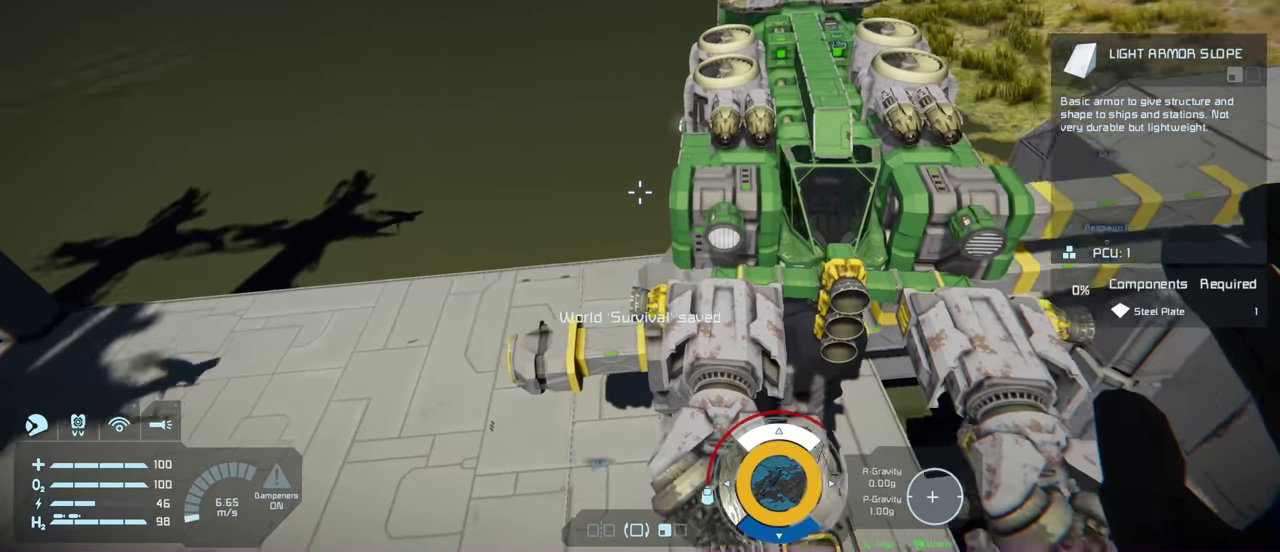
{"dt_ms": 200, "buttons": [], "left_stick": "center", "right_stick": "center", "events": [[100, "left_stick", "center"], [150, "right_stick", "center"]]}